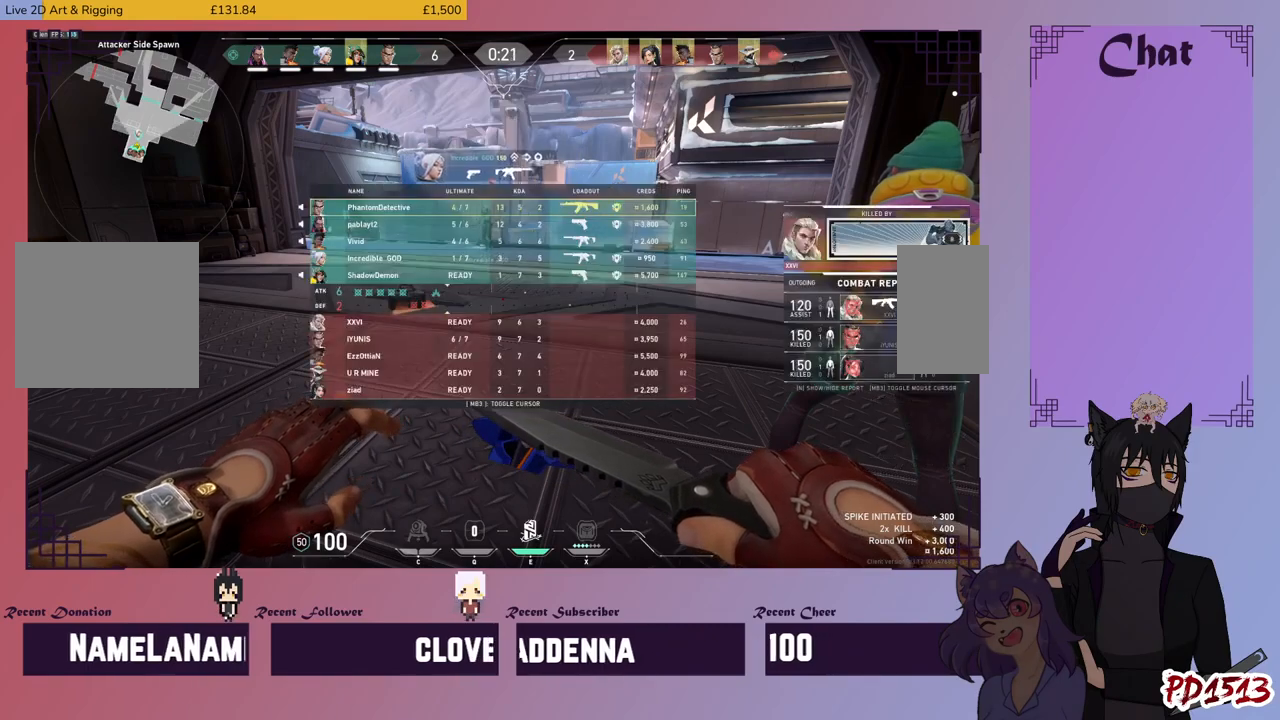
Gameplay with keyboard and mouse; each line is a JSON object with the keys and mouse buttons held at the frame after it. "events" lists presses ("down") and releases ("up") of "a", "c", "ctrl", "d", "e", "f", "q", "r", "s", "shift", "space", "tab", "v", "w", "x", "z", "mouse_left", "mouse_wheel", "mouse_right", "mouse_mb4" and "mouse_mb5" between this image and that frame as [ms after this image, input, new state], when the widget could be followed in between. "mouse_left", "mouse_wheel", "mouse_right", "mouse_mb4", "mouse_mb5" = the "left", "wheel", "right", "mb4", "mb5" buttons of the "mouse" list. No other keys are recorded. "wheel" means that the mouse wheel is clicked or scrolled. Mouse movement is not recorded.
{"keys": ["tab"], "mouse": [], "events": []}
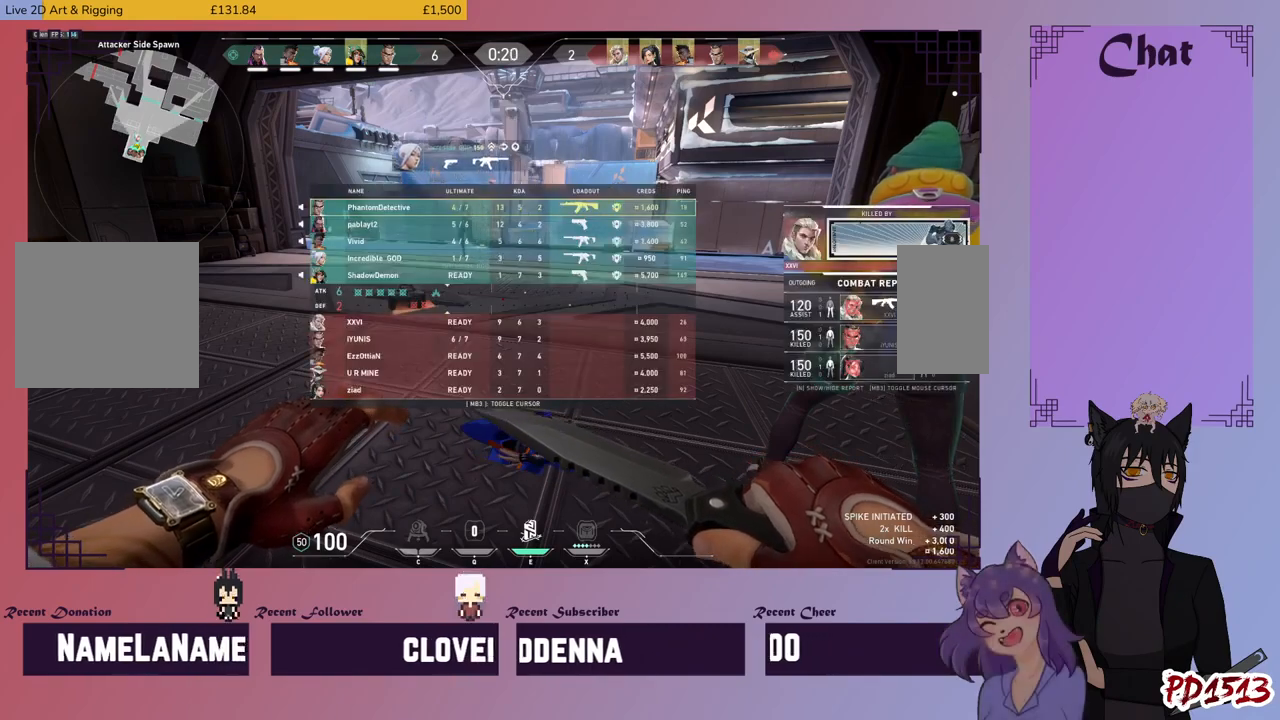
{"keys": [], "mouse": [], "events": [[300, "tab", "up"]]}
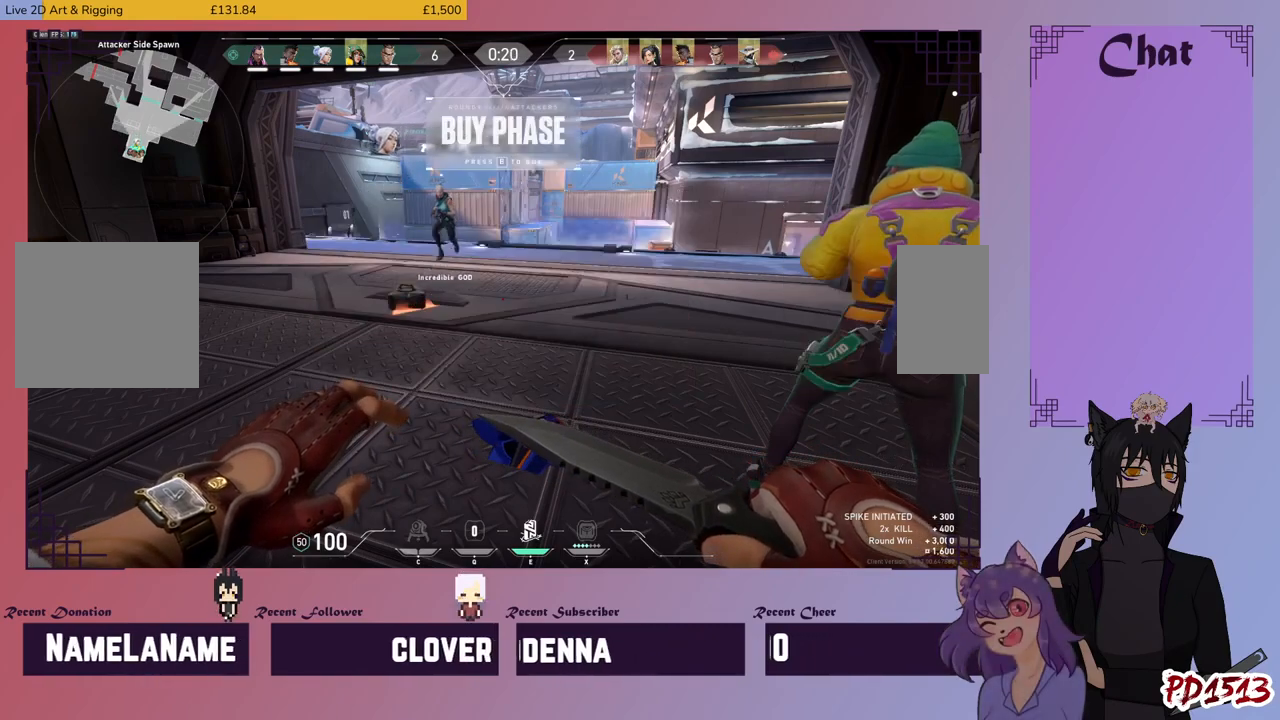
{"keys": [], "mouse": [], "events": []}
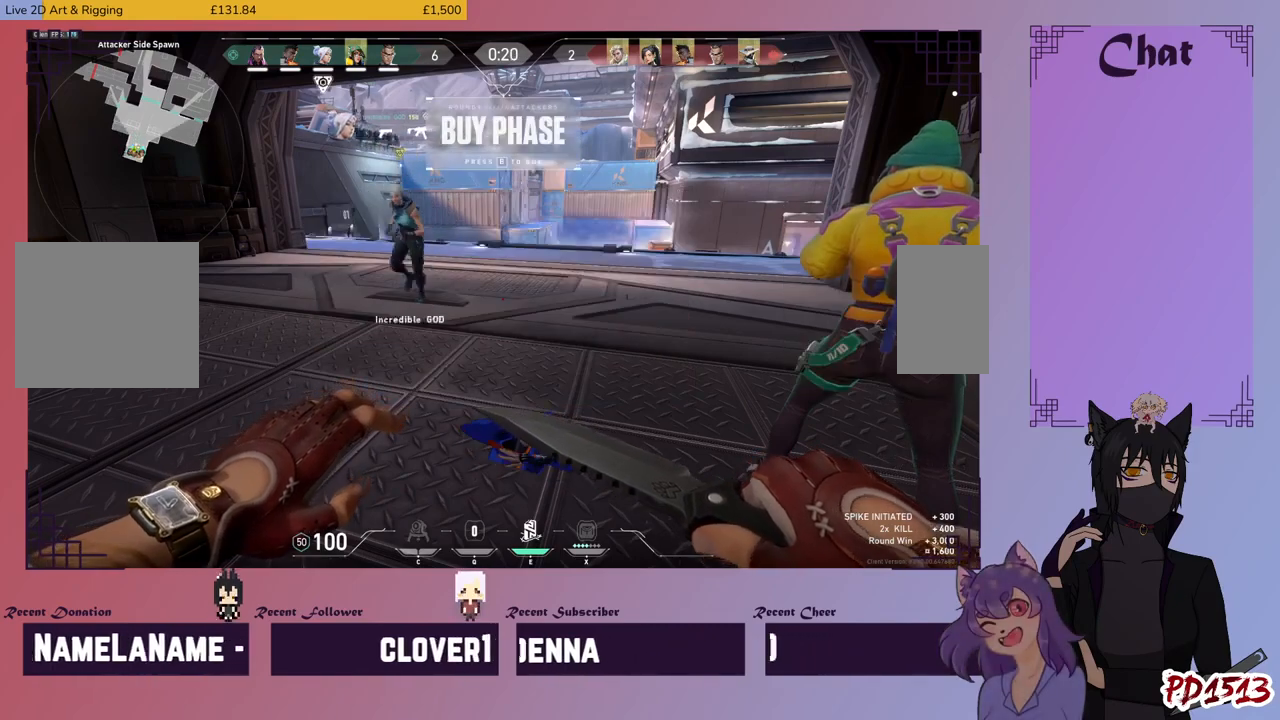
{"keys": [], "mouse": [], "events": []}
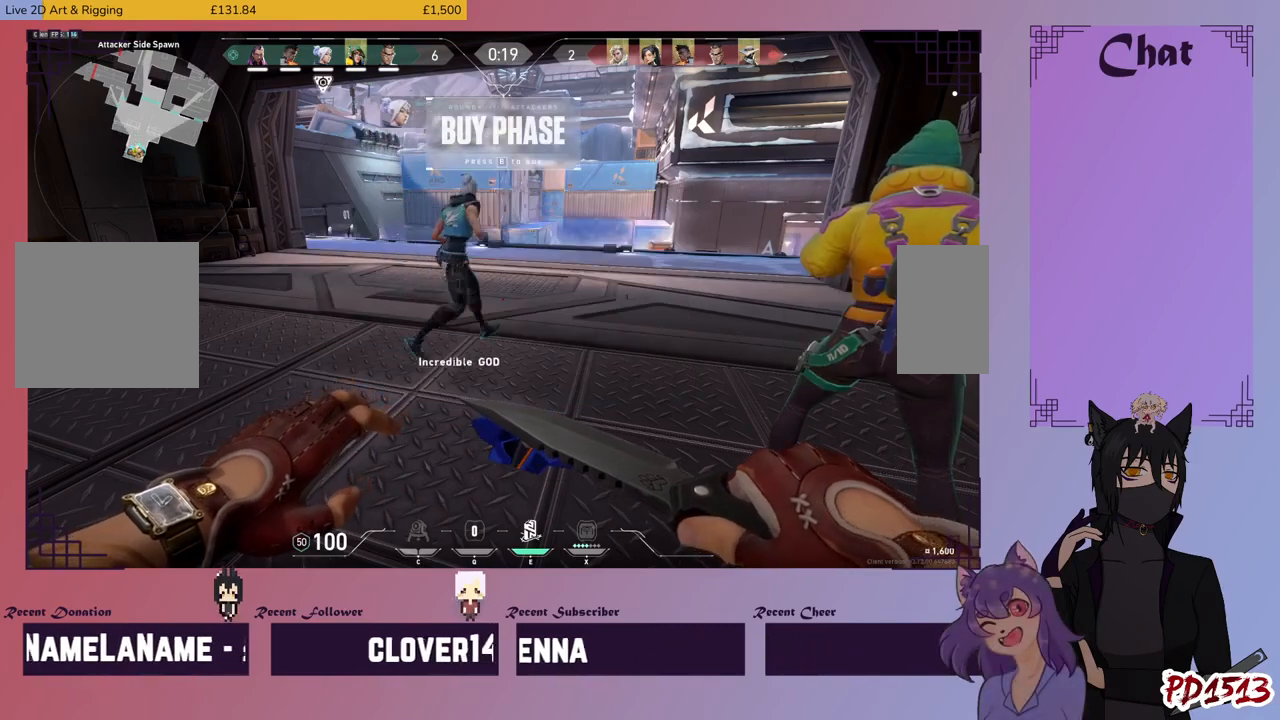
{"keys": ["w"], "mouse": [], "events": [[267, "w", "down"]]}
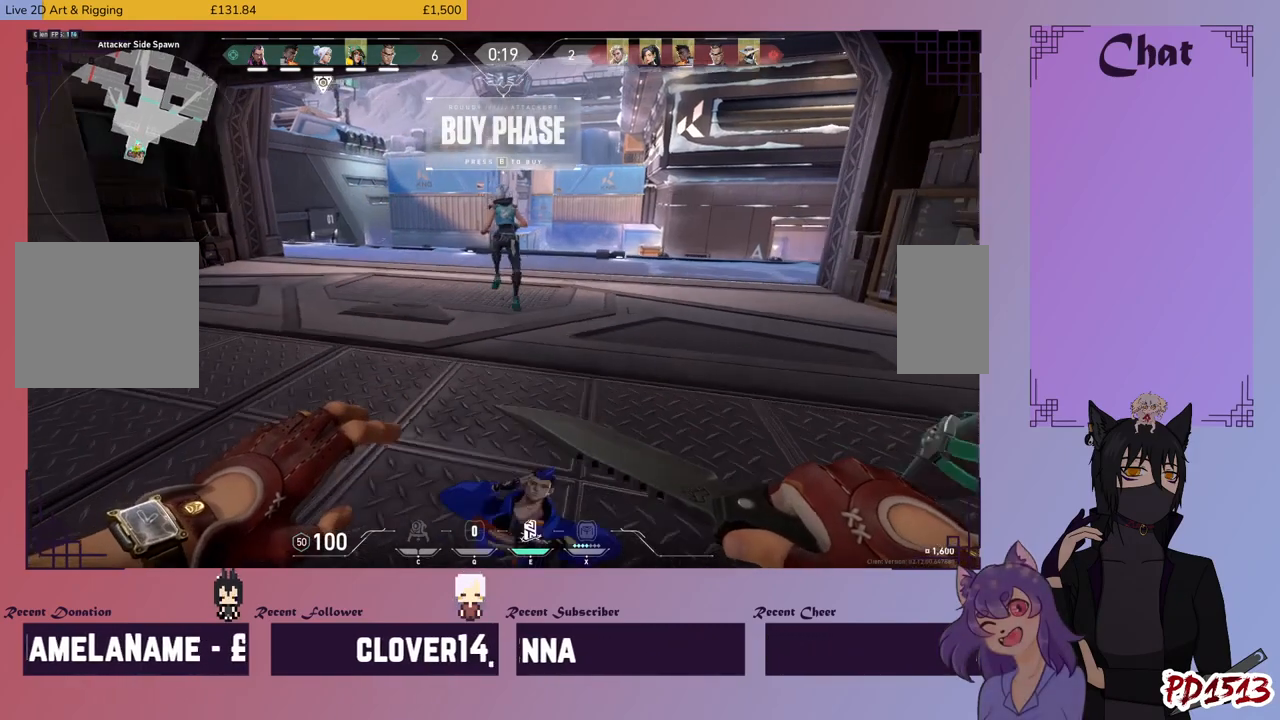
{"keys": ["w"], "mouse": [], "events": []}
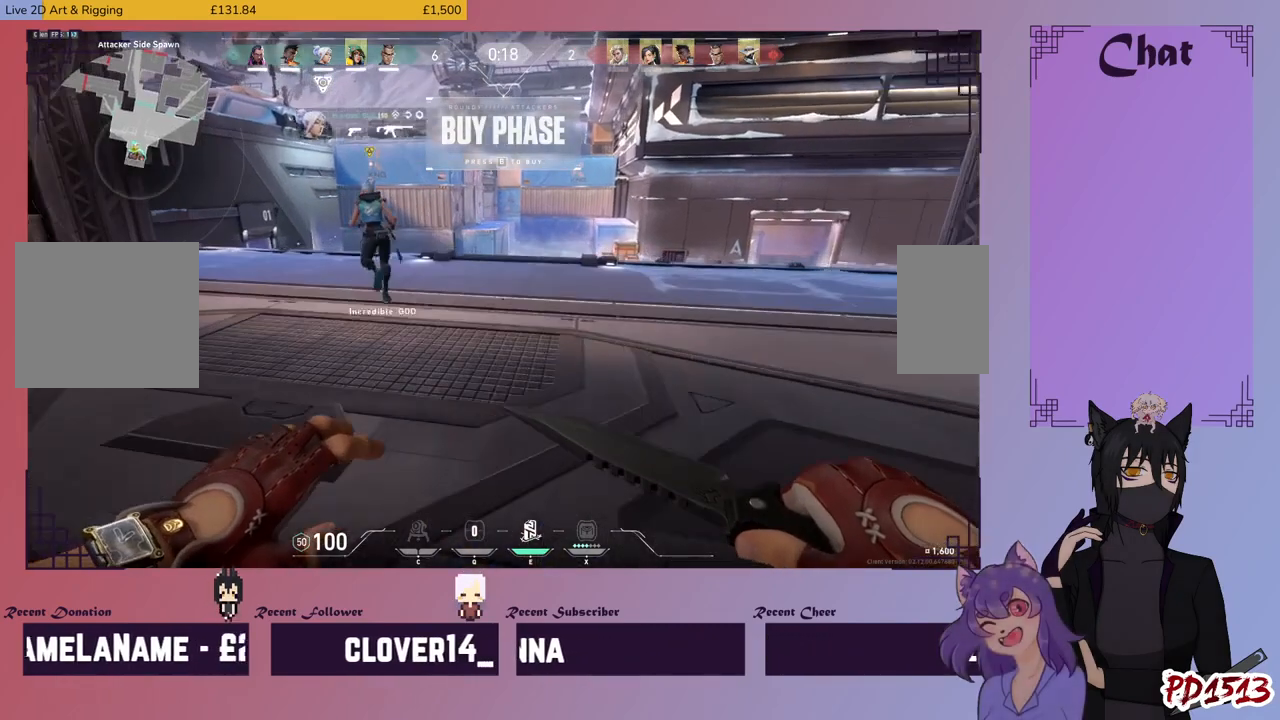
{"keys": ["w"], "mouse": [], "events": [[134, "space", "down"], [200, "space", "up"]]}
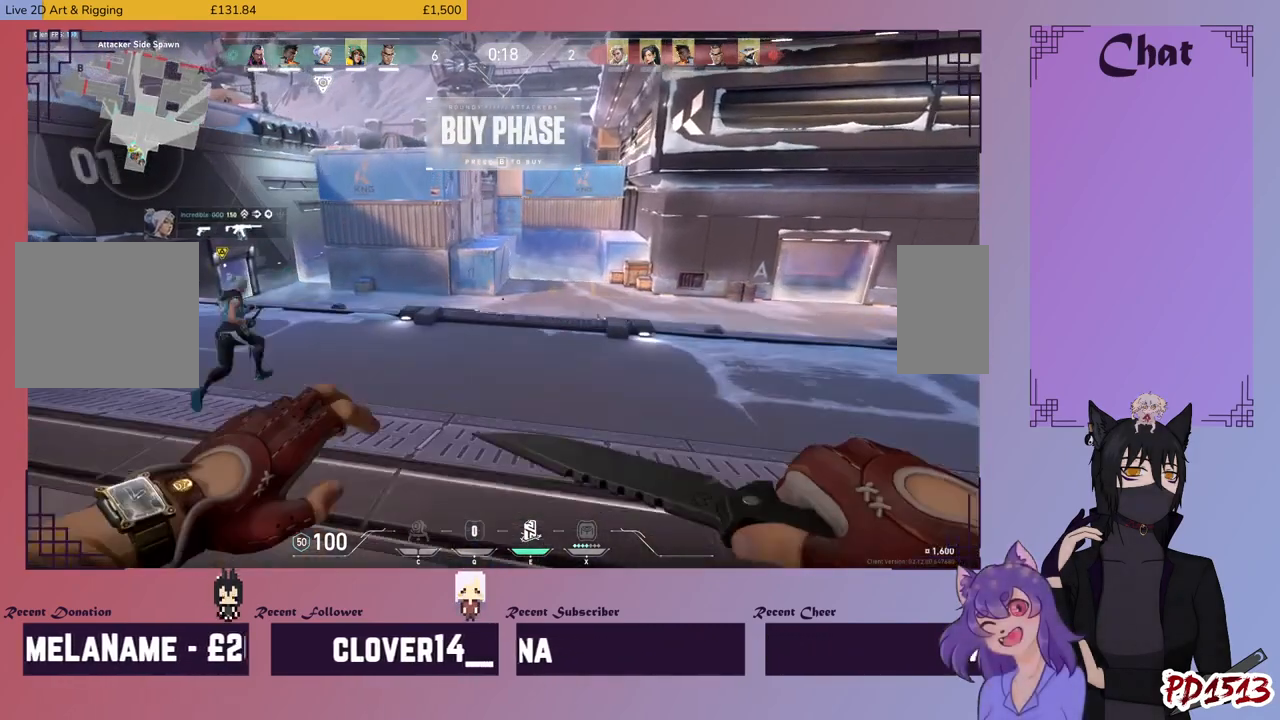
{"keys": ["space", "w"], "mouse": [], "events": [[500, "space", "down"]]}
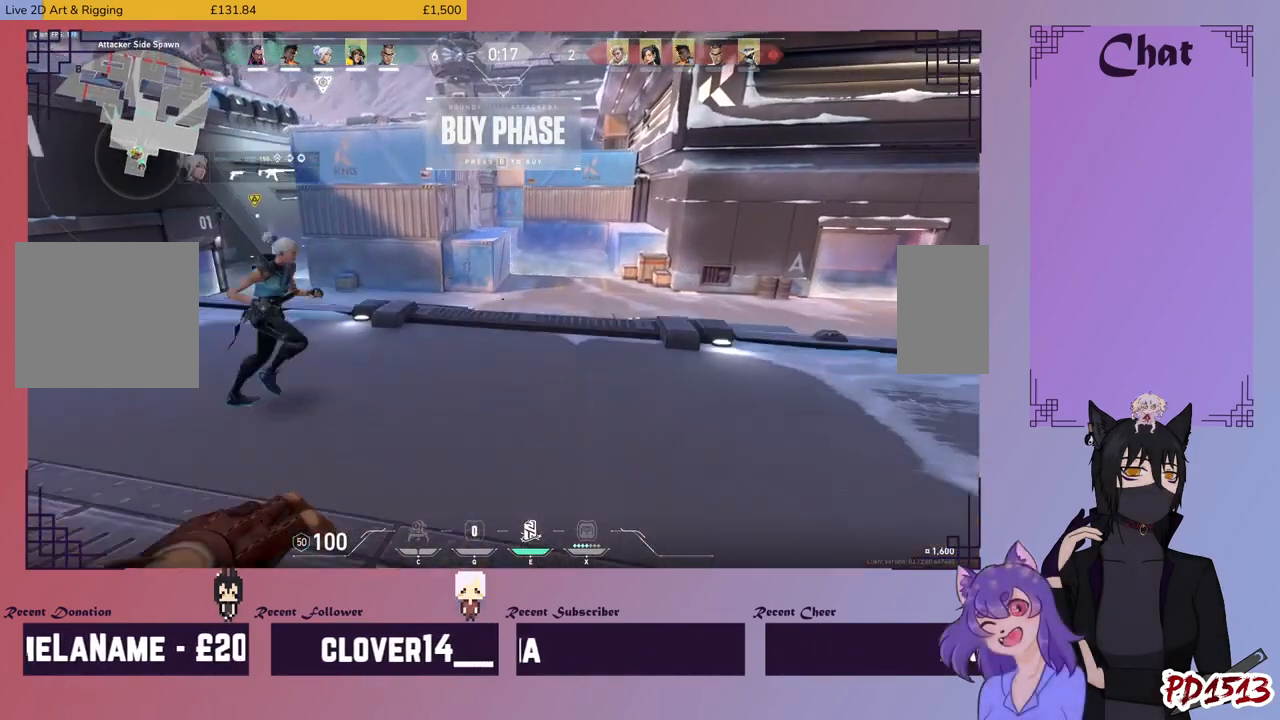
{"keys": ["w"], "mouse": [], "events": [[67, "space", "up"]]}
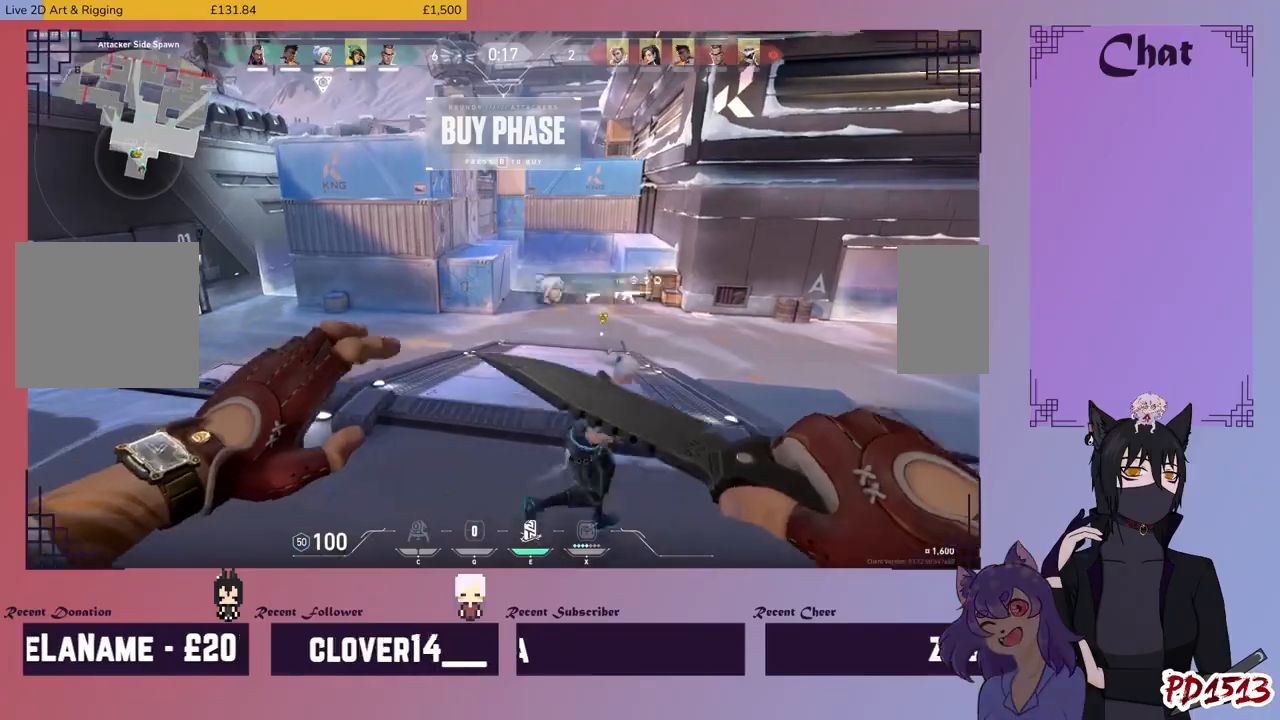
{"keys": ["w"], "mouse": [], "events": [[434, "space", "down"], [500, "space", "up"]]}
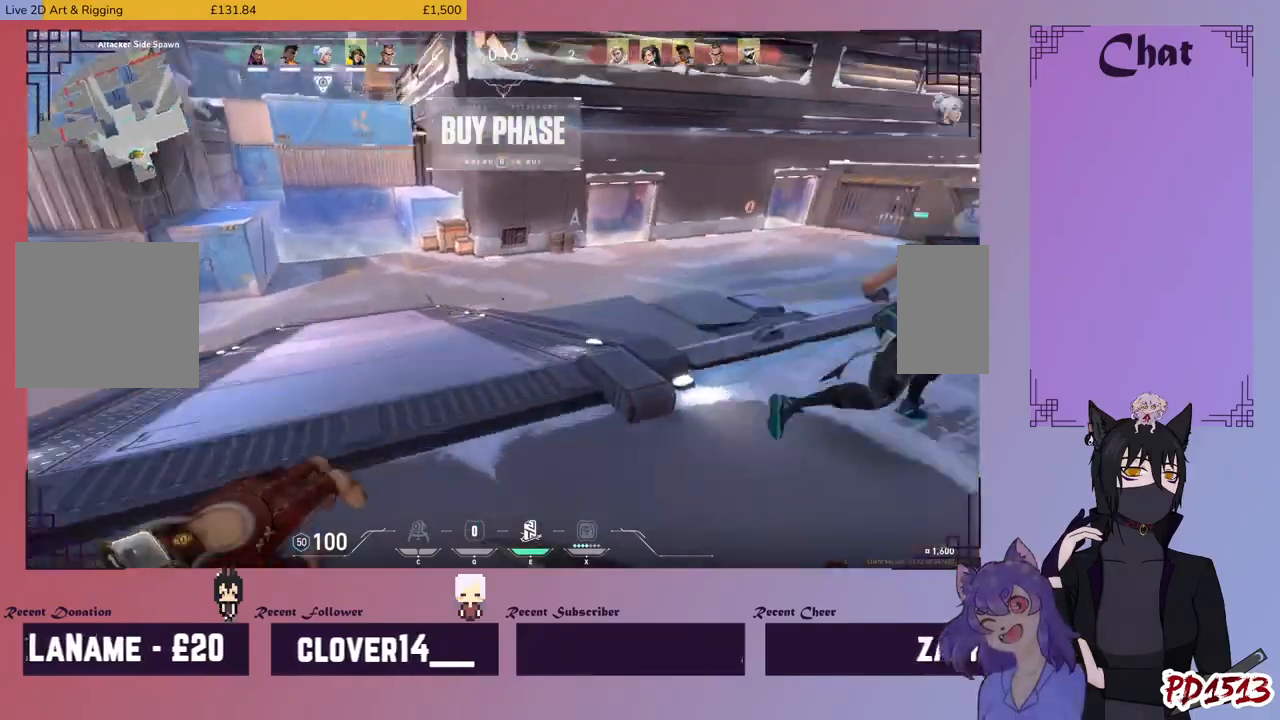
{"keys": ["w"], "mouse": [], "events": []}
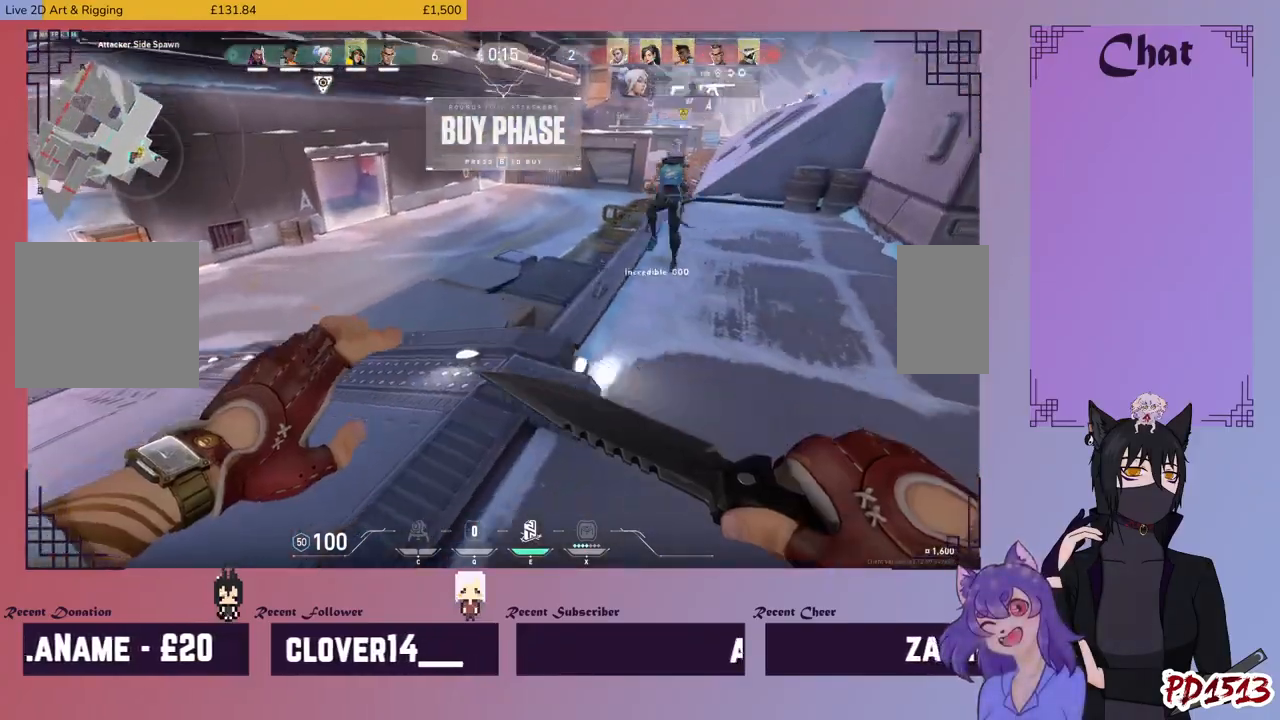
{"keys": ["w"], "mouse": [], "events": [[200, "space", "down"], [300, "space", "up"]]}
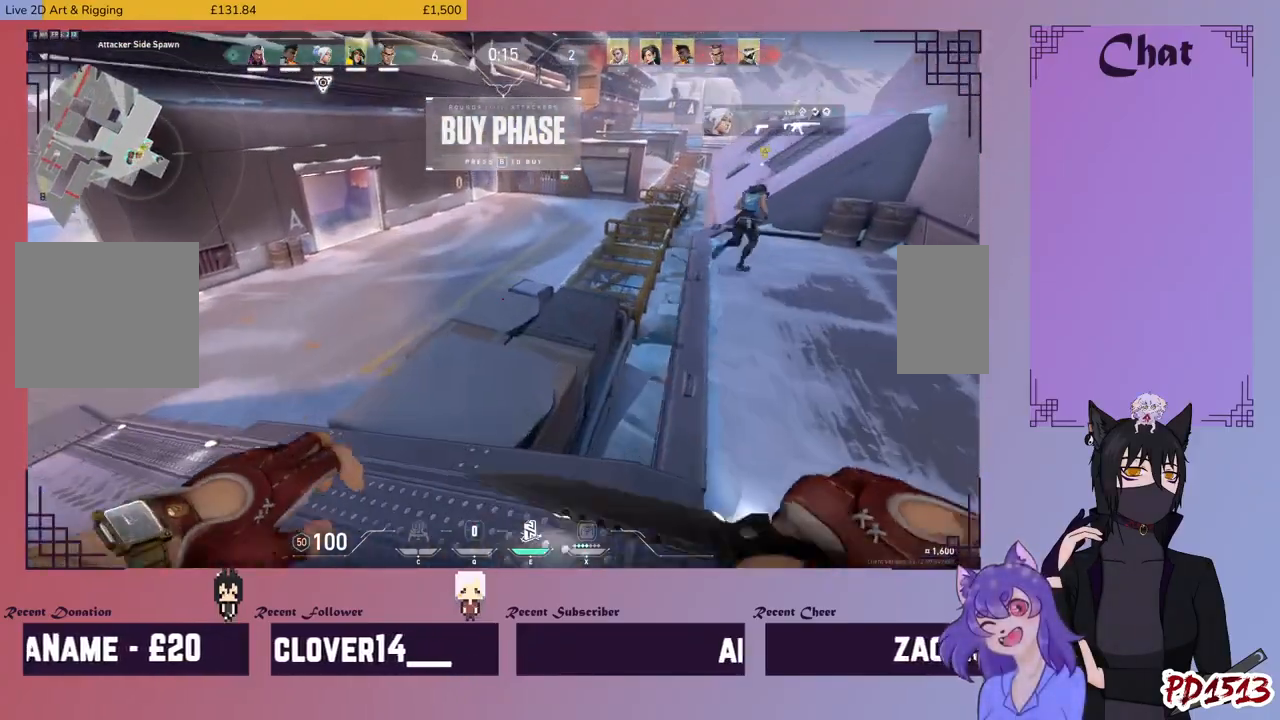
{"keys": ["w"], "mouse": [], "events": []}
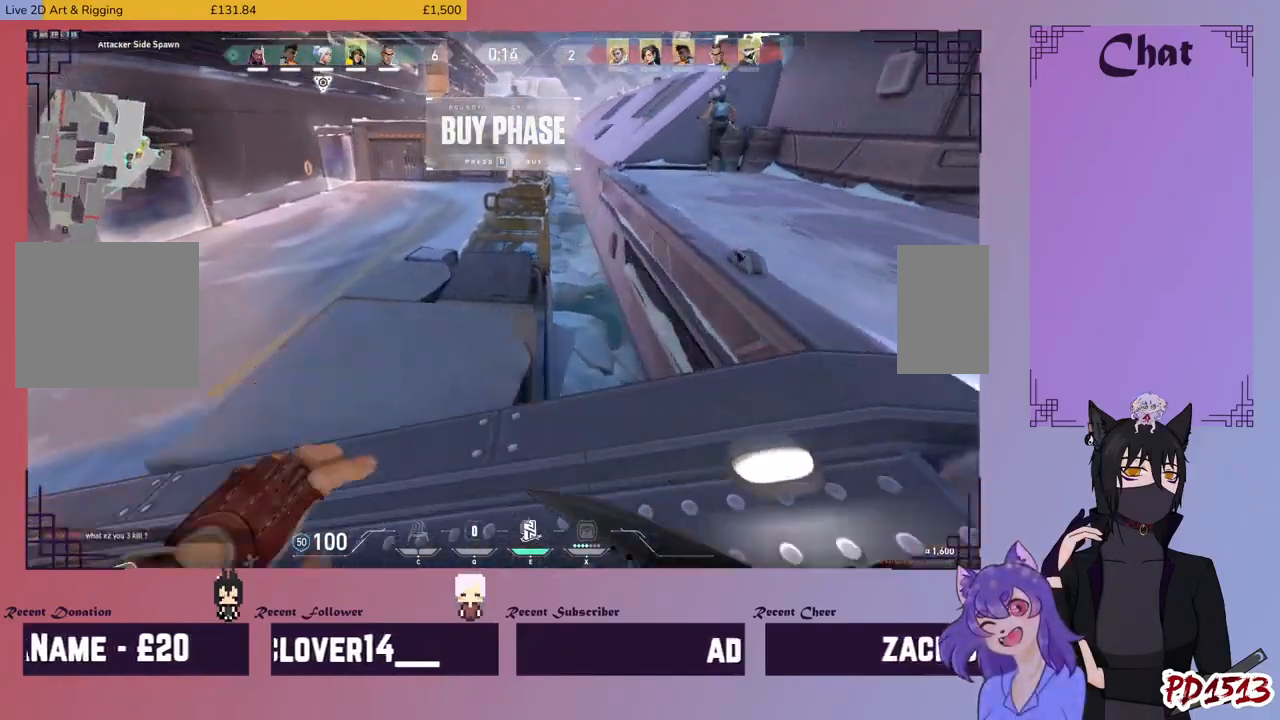
{"keys": ["w"], "mouse": [], "events": [[67, "space", "down"], [134, "space", "up"]]}
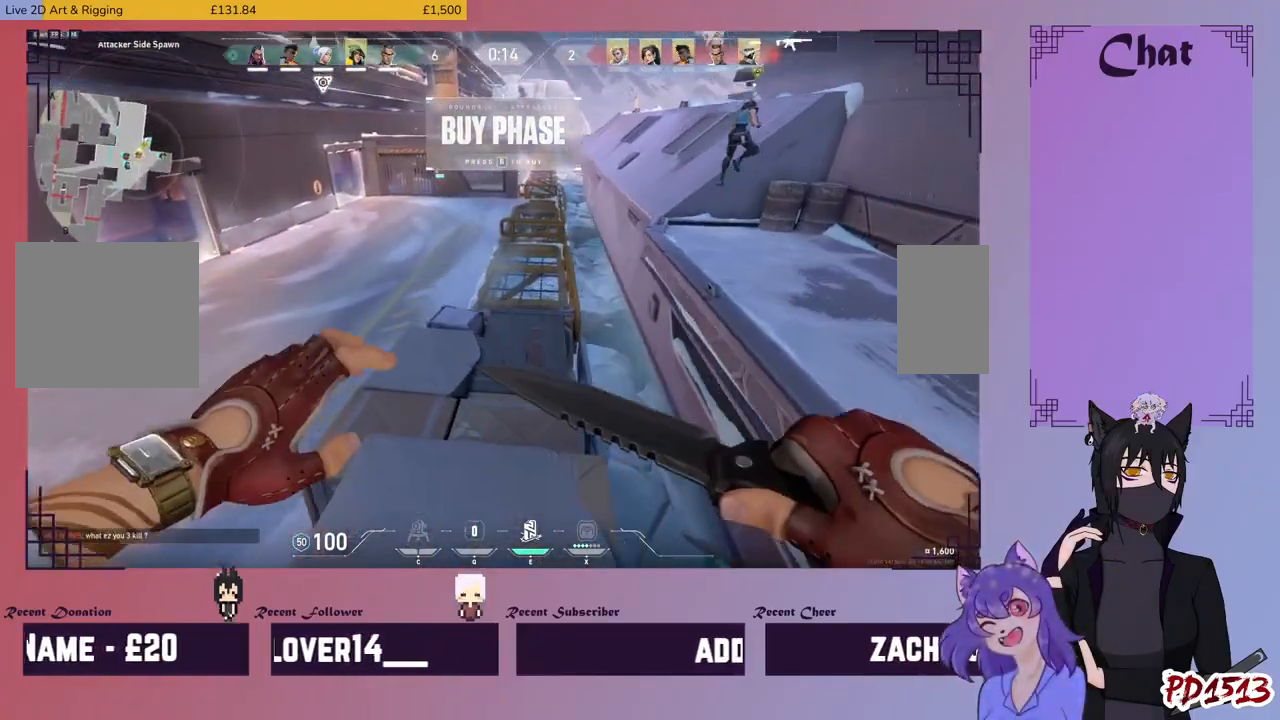
{"keys": ["w"], "mouse": [], "events": [[400, "space", "down"], [467, "space", "up"]]}
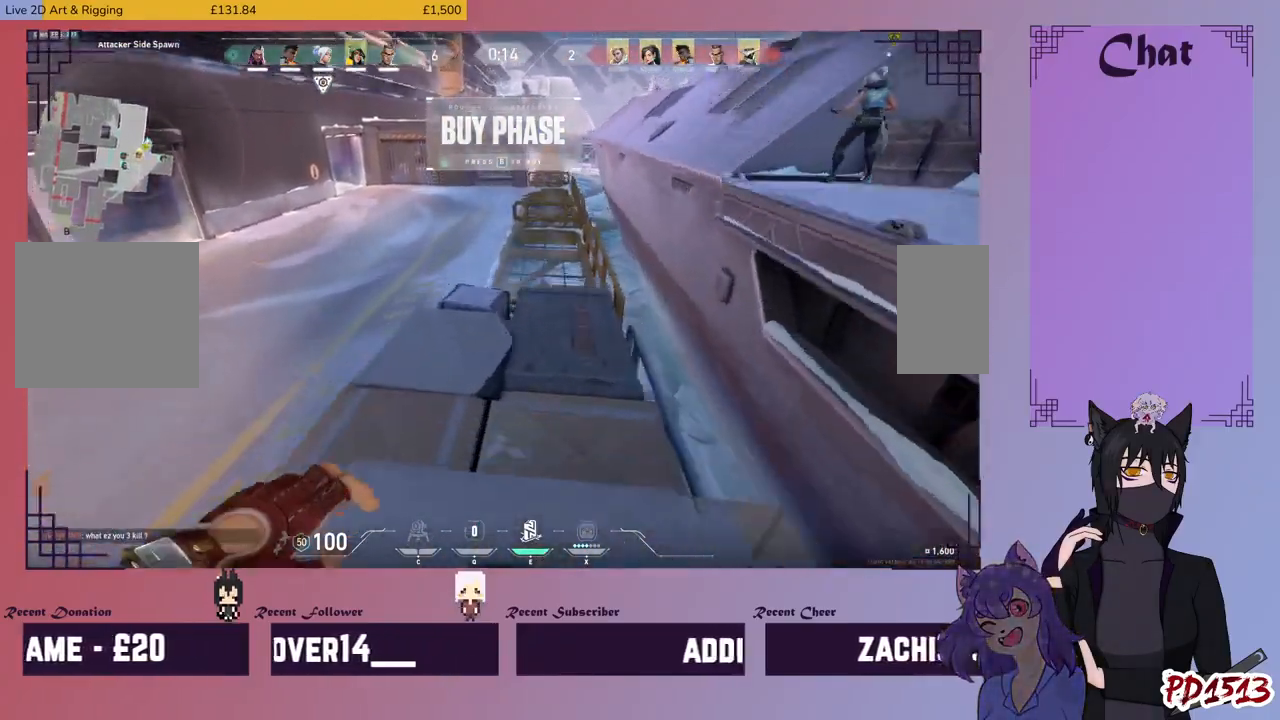
{"keys": ["w"], "mouse": [], "events": []}
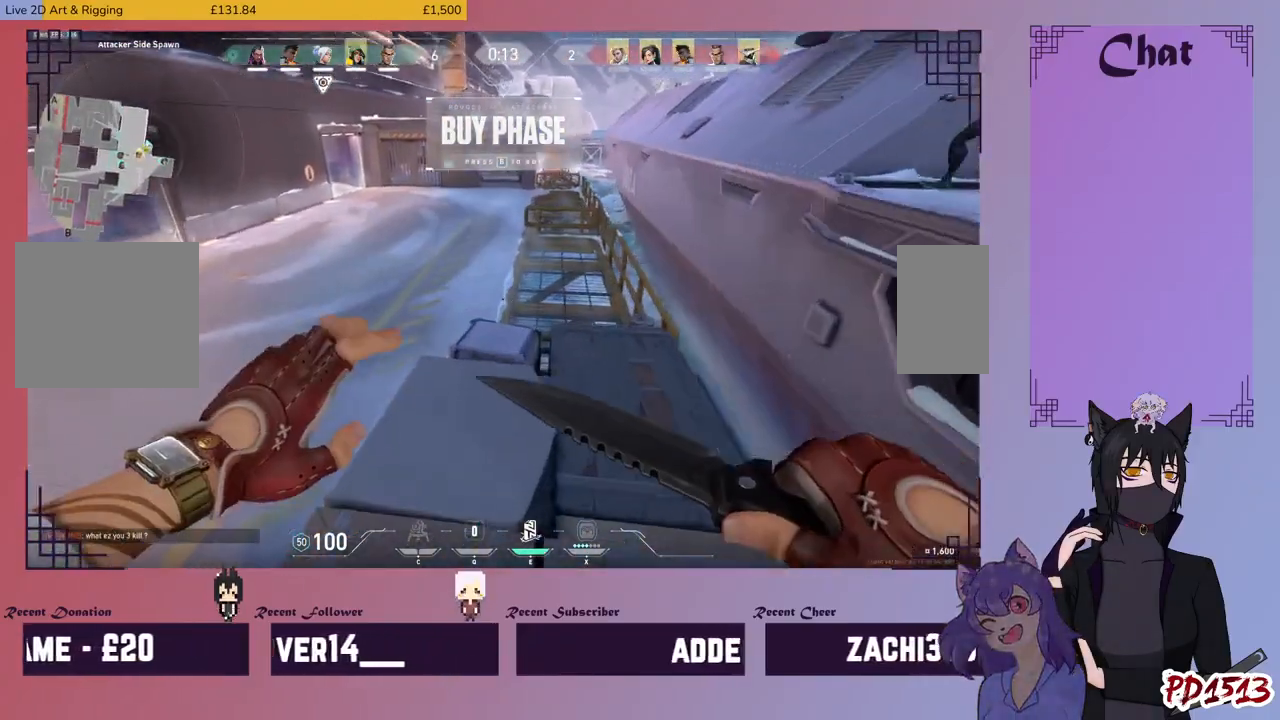
{"keys": ["w"], "mouse": [], "events": []}
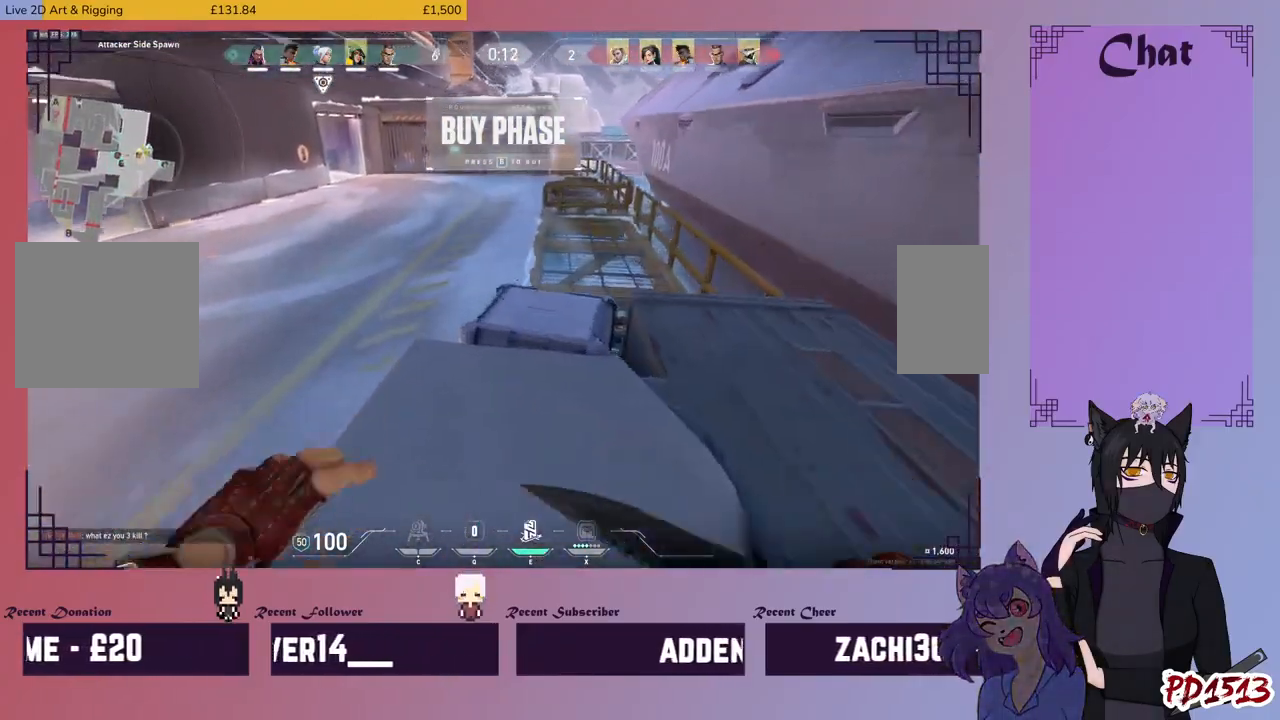
{"keys": ["space", "w"], "mouse": [], "events": [[434, "space", "down"]]}
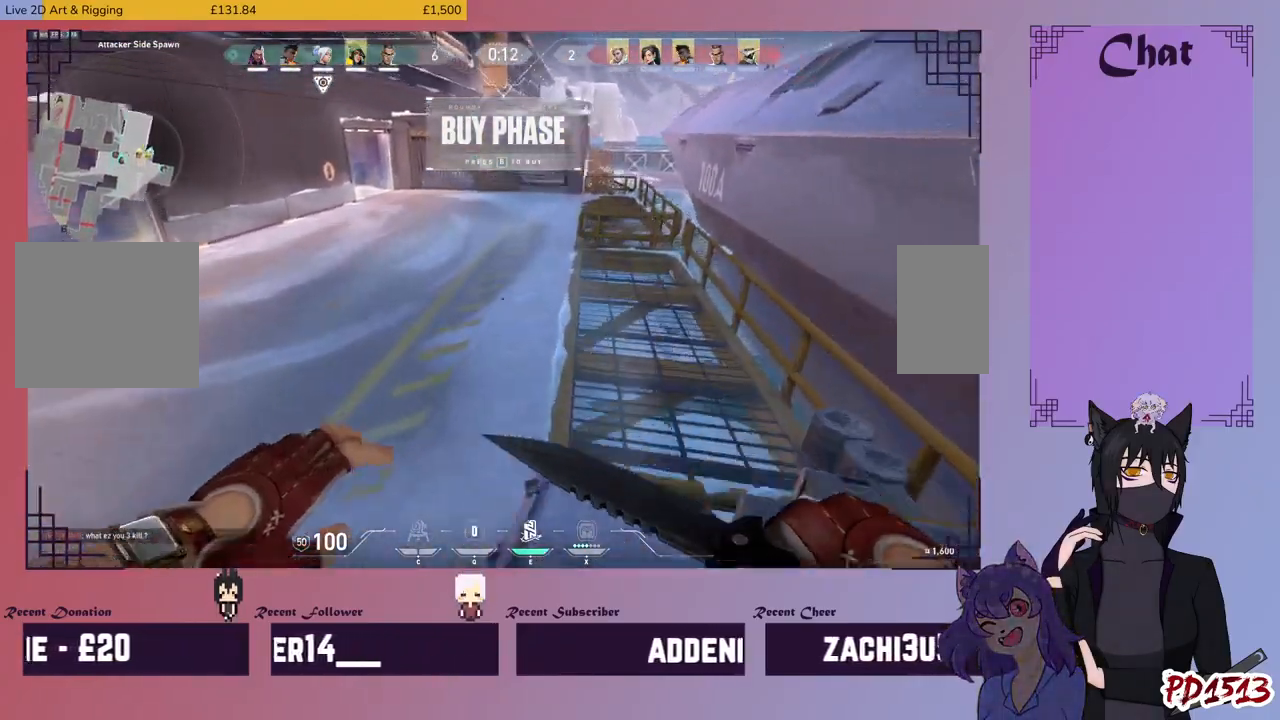
{"keys": ["w"], "mouse": [], "events": [[34, "space", "up"]]}
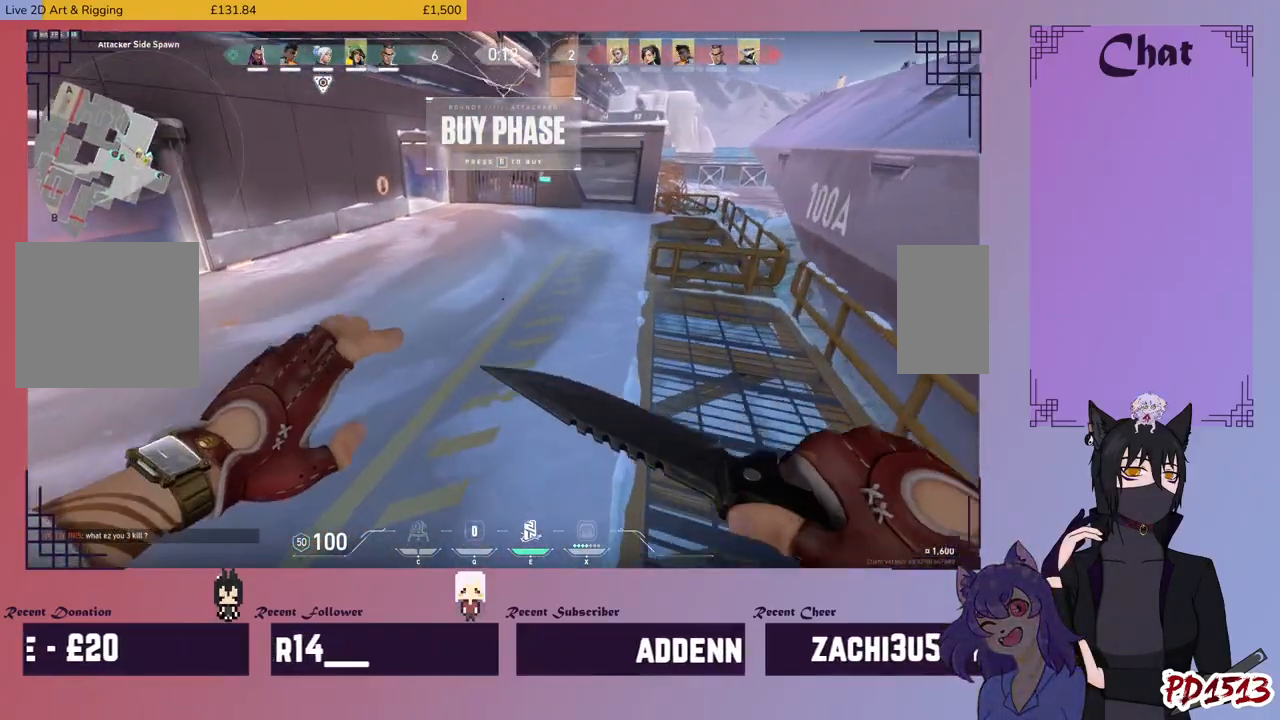
{"keys": ["w"], "mouse": [], "events": []}
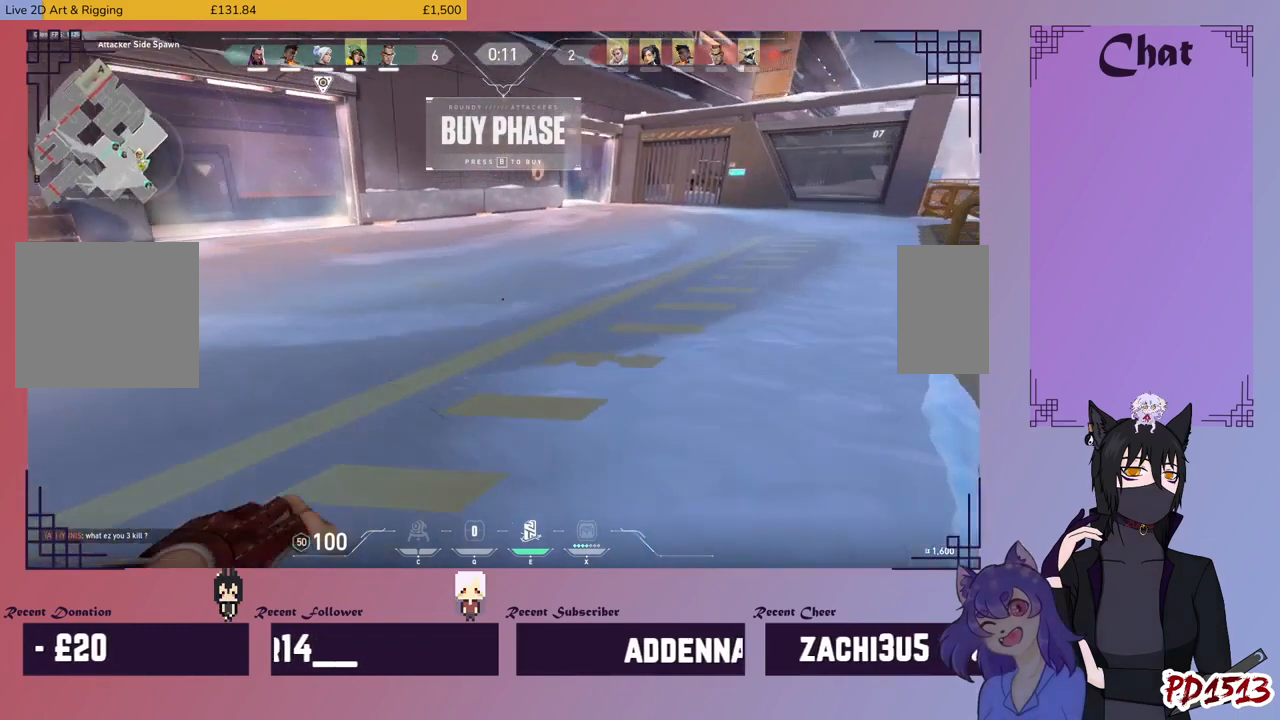
{"keys": [], "mouse": [], "events": [[500, "w", "up"]]}
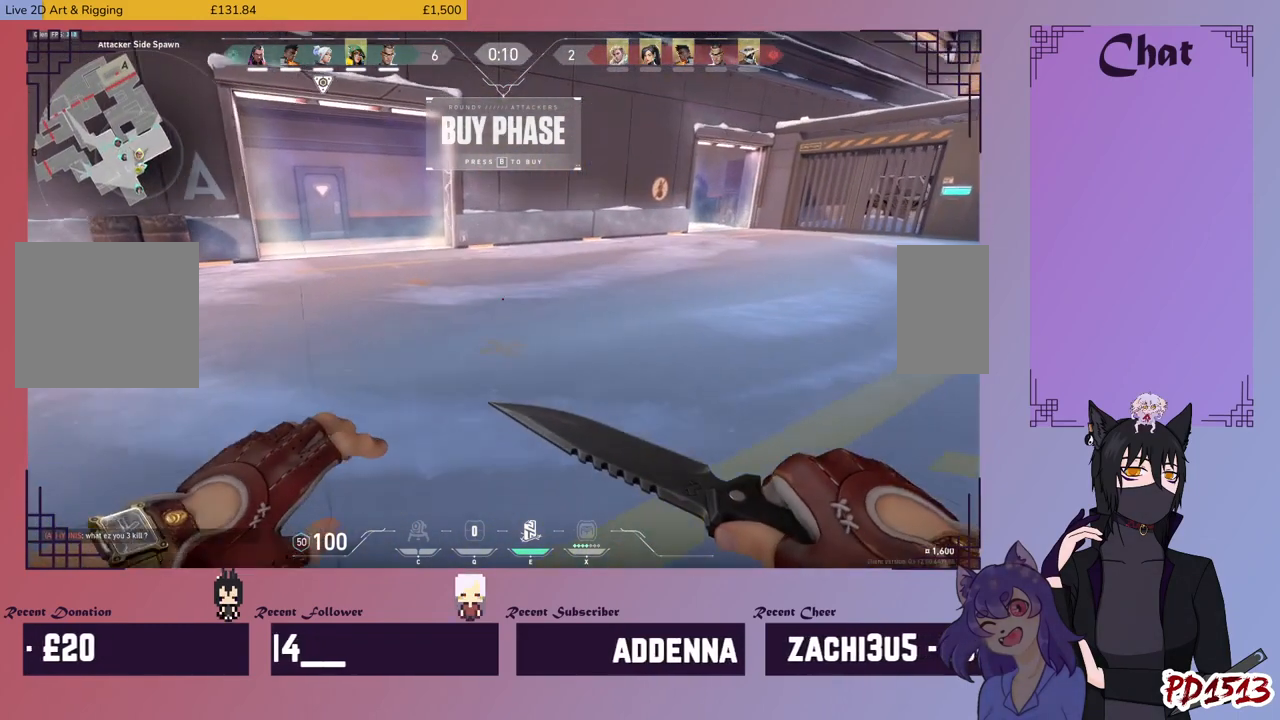
{"keys": [], "mouse": [], "events": []}
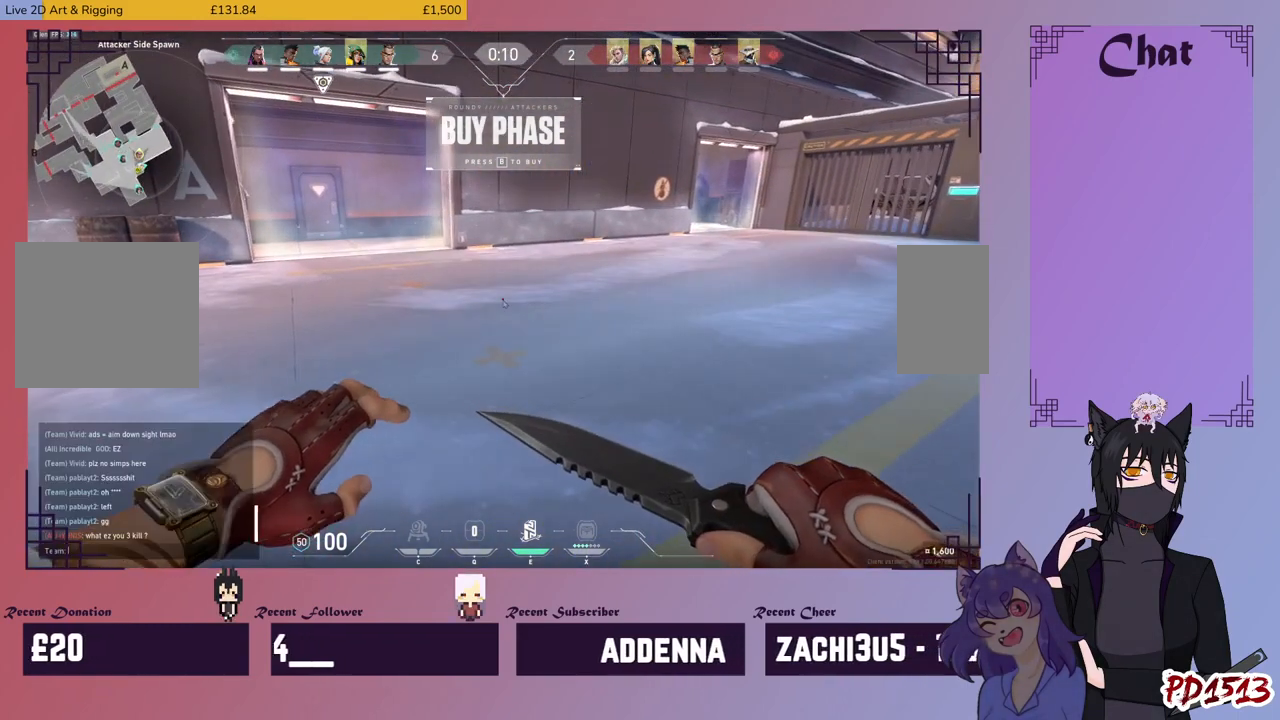
{"keys": [], "mouse": [], "events": []}
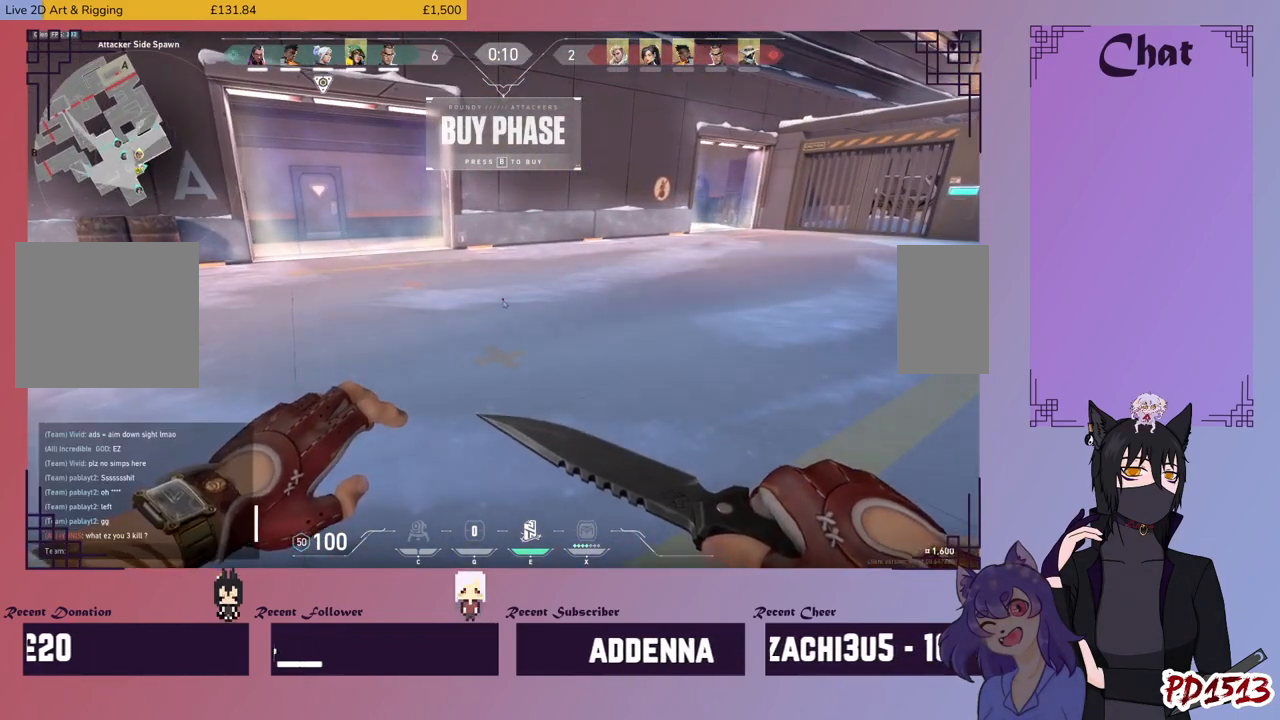
{"keys": [], "mouse": [], "events": []}
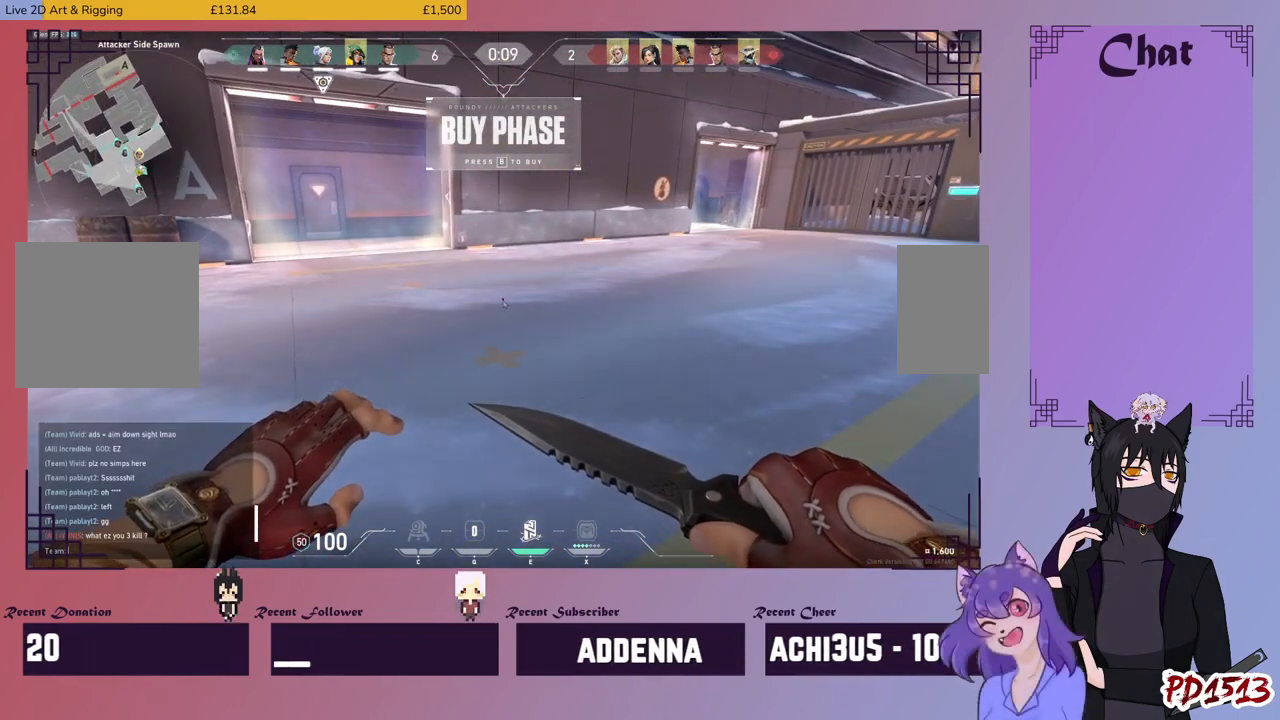
{"keys": [], "mouse": [], "events": []}
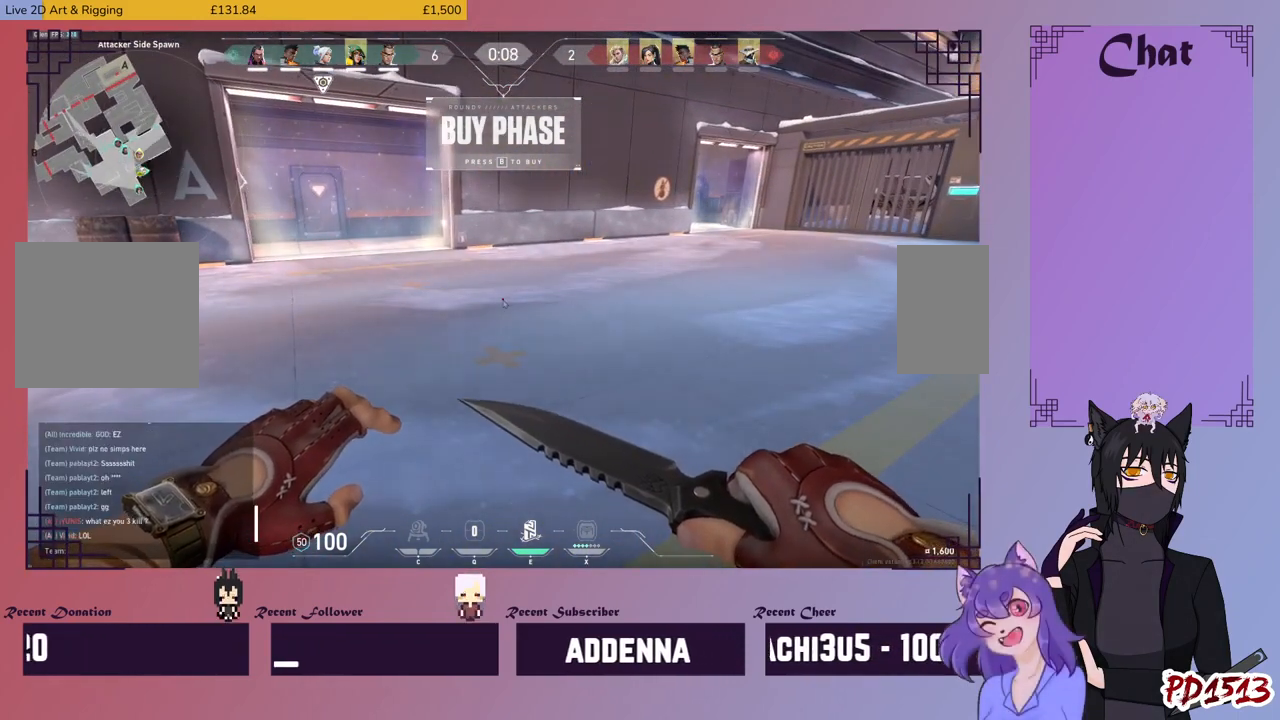
{"keys": [], "mouse": [], "events": []}
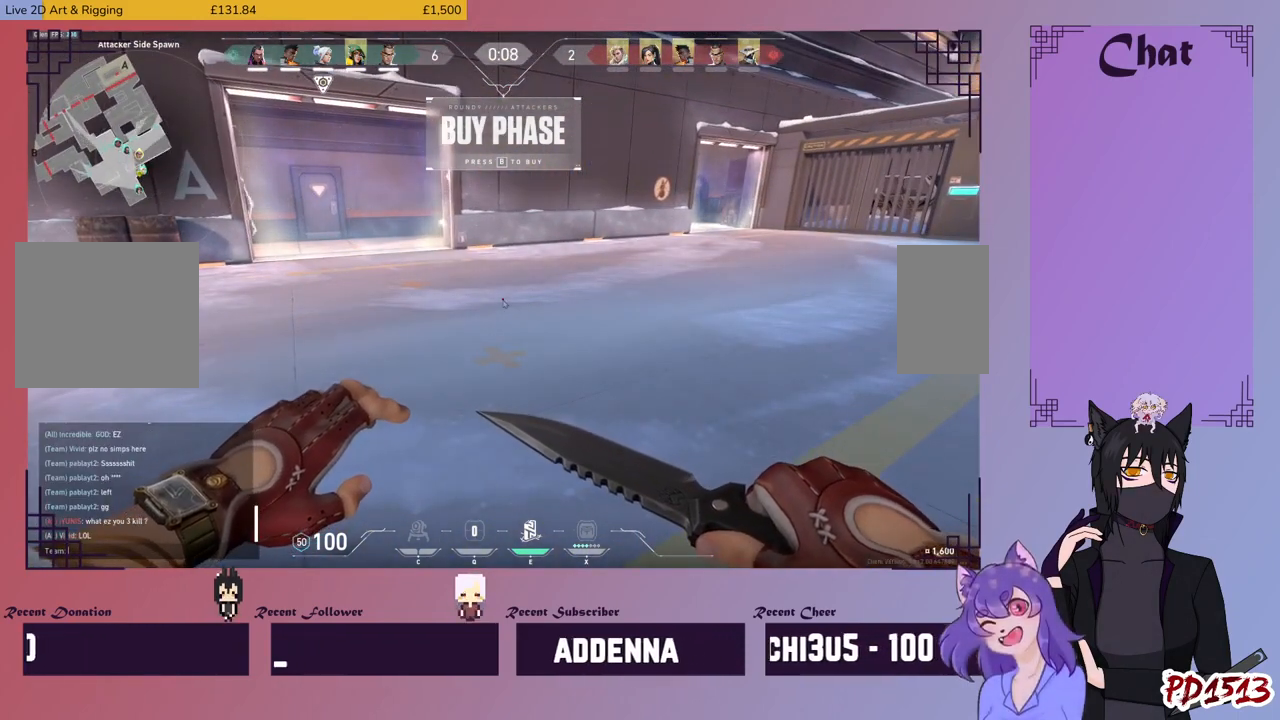
{"keys": ["shift"], "mouse": [], "events": [[500, "shift", "down"]]}
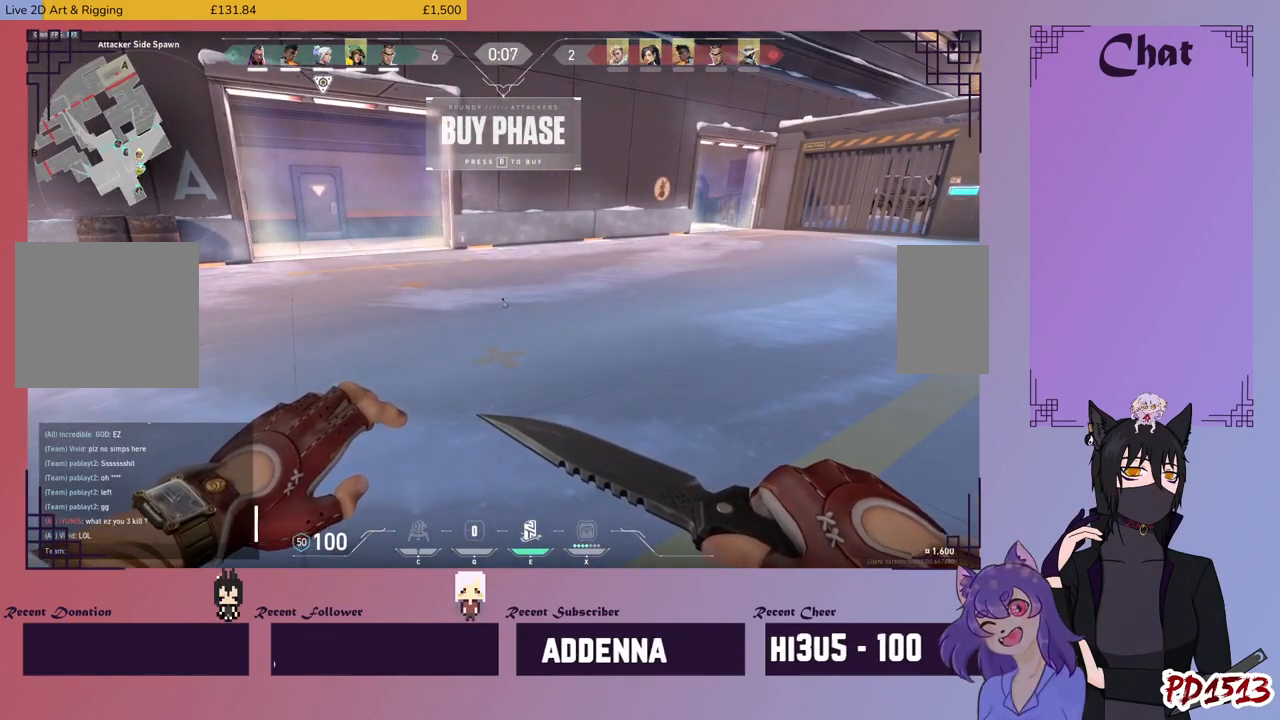
{"keys": [], "mouse": [], "events": [[200, "w", "down"], [234, "shift", "up"], [267, "w", "up"]]}
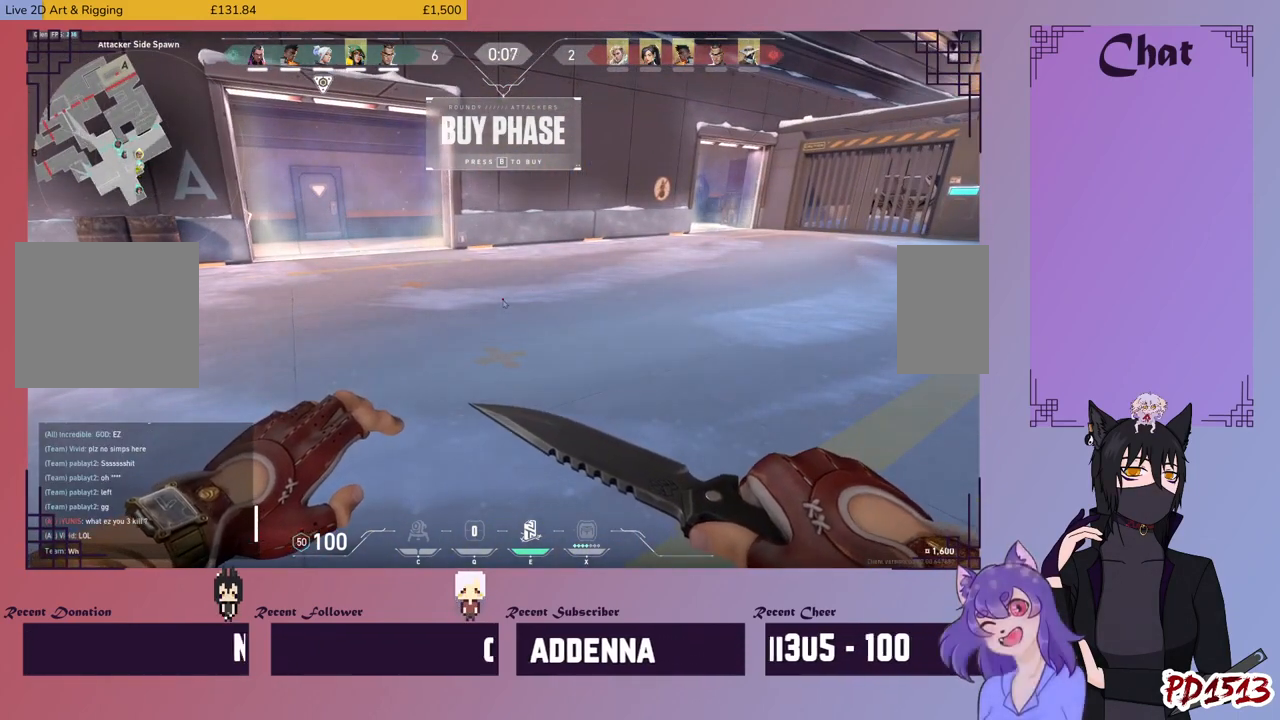
{"keys": [], "mouse": [], "events": [[234, "space", "down"], [267, "space", "up"]]}
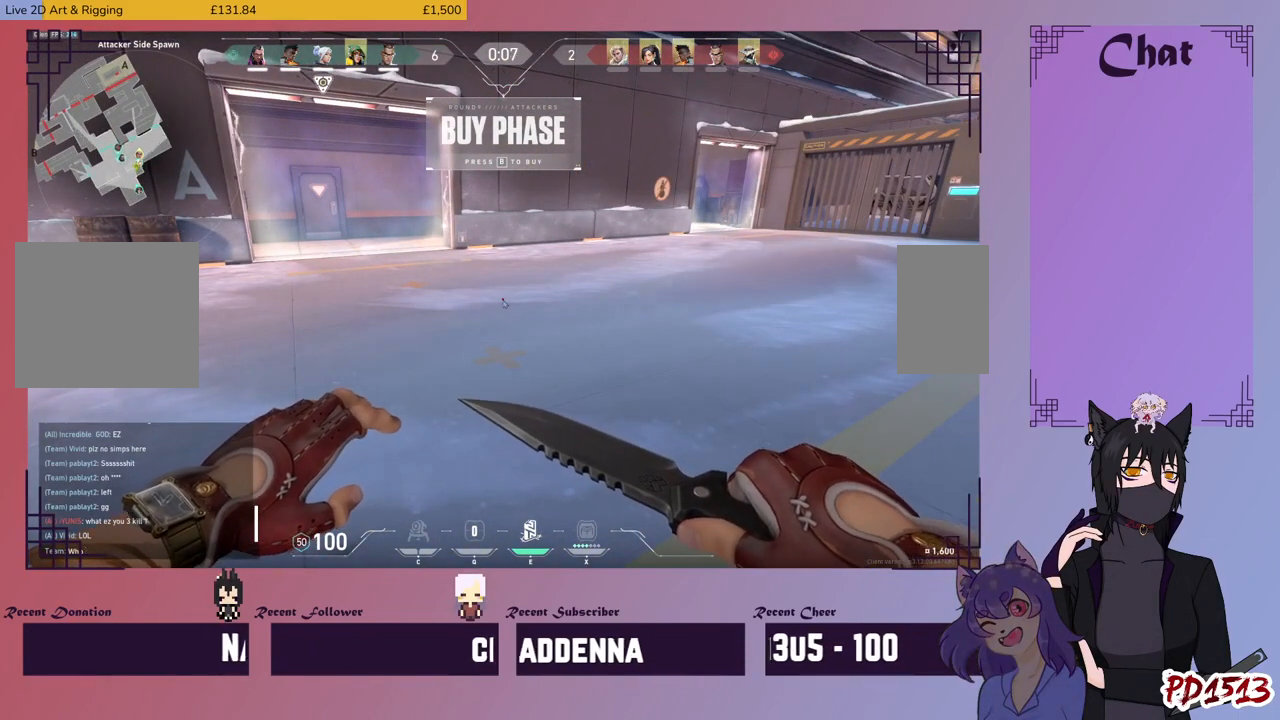
{"keys": [], "mouse": [], "events": [[100, "s", "down"], [200, "a", "down"], [200, "s", "up"], [300, "a", "up"], [434, "d", "down"], [500, "d", "up"]]}
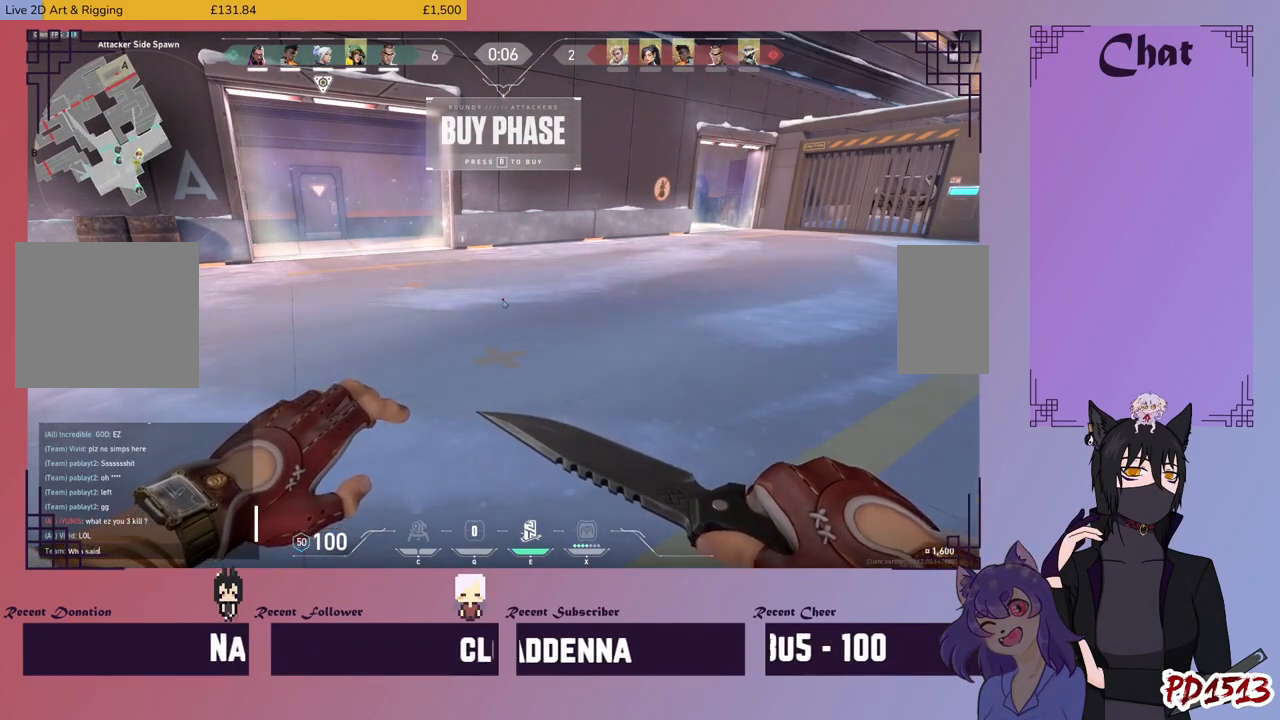
{"keys": [], "mouse": [], "events": [[100, "space", "down"], [167, "space", "up"], [300, "e", "down"], [367, "e", "up"]]}